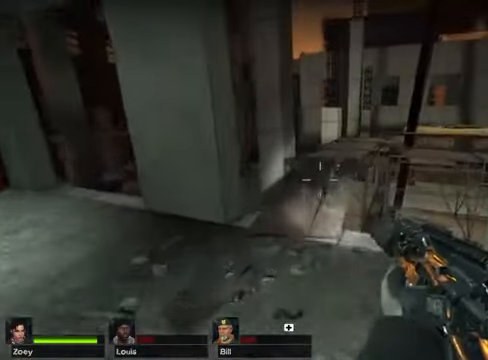
Gameplay with keyboard and mouse; each line is a JSON object with the keys and mouse buttons held at the frame after it. "events" lists presses ("down") and releases ("up") of "1", "2", "3", "4", "5", "a", "alt", "c", "caps_lock", "ctrl", "d", "e", "f", "g", "q", "r", "s", "shift", "space", "t", "tab", "v", "w", "x", "z" and "mouse_wheel" between this image and that frame as [ms after this image, input, new state], when the widget could be followed in between. "mouse_wheel" = the "wheel" button of the "mouse" list. No other keys are recorded. "wheel" means that the mouse wheel is clicked or scrolled. Not read: mouse_move.
{"keys": ["w"], "mouse": [], "events": []}
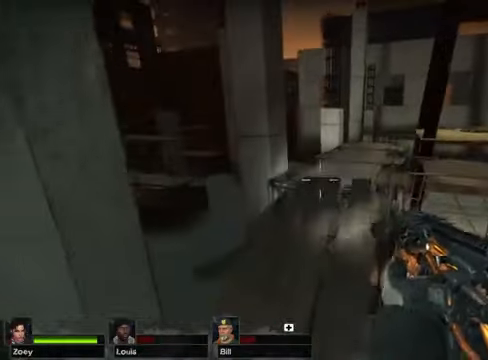
{"keys": ["w"], "mouse": [], "events": []}
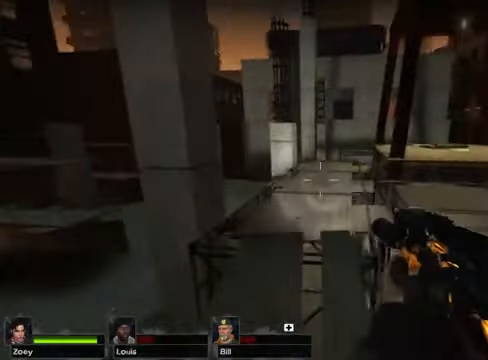
{"keys": ["w"], "mouse": [], "events": []}
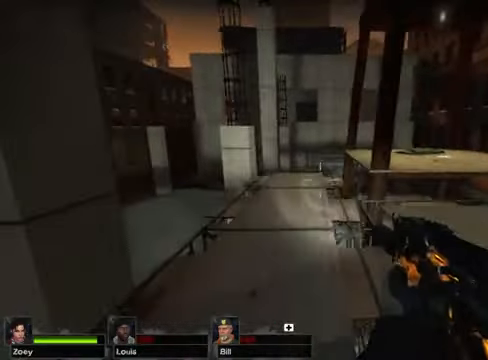
{"keys": ["w"], "mouse": [], "events": [[270, "space", "down"], [473, "space", "up"]]}
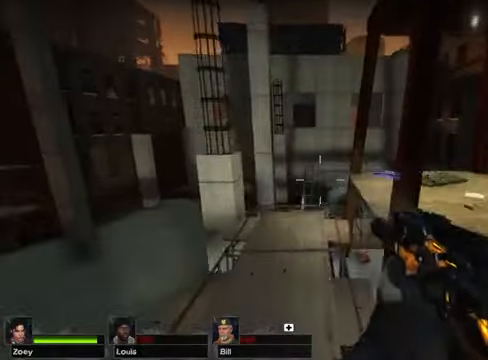
{"keys": ["w"], "mouse": [], "events": []}
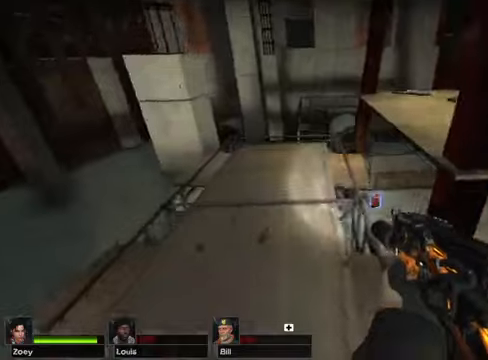
{"keys": ["w"], "mouse": [], "events": [[339, "a", "down"], [508, "a", "up"]]}
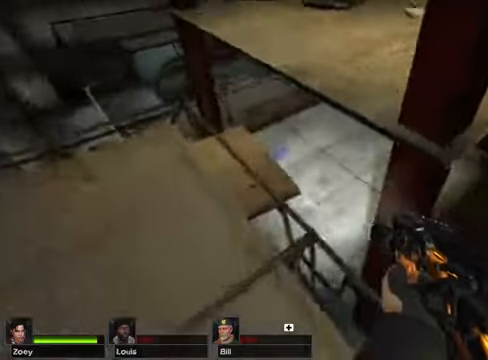
{"keys": ["w"], "mouse": [], "events": [[338, "space", "down"], [507, "space", "up"]]}
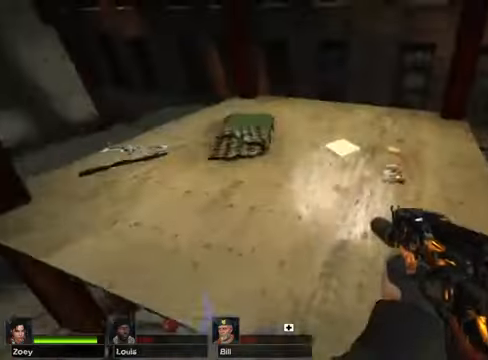
{"keys": ["w"], "mouse": [], "events": [[170, "d", "down"], [440, "d", "up"]]}
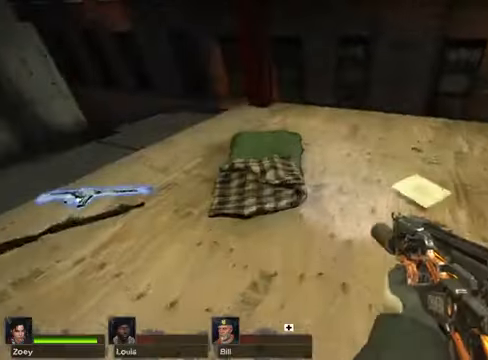
{"keys": [], "mouse": [], "events": [[440, "w", "up"]]}
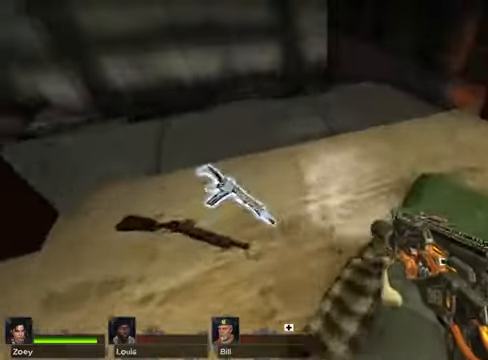
{"keys": [], "mouse": [], "events": []}
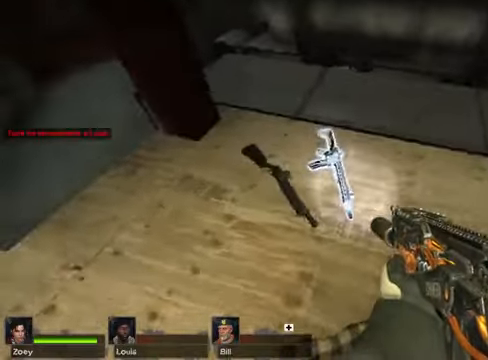
{"keys": [], "mouse": [], "events": []}
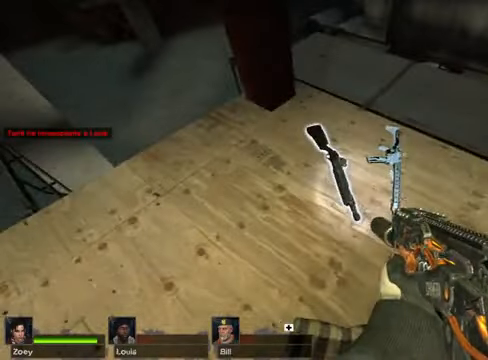
{"keys": ["a"], "mouse": [], "events": [[270, "s", "down"], [372, "a", "down"], [473, "s", "up"]]}
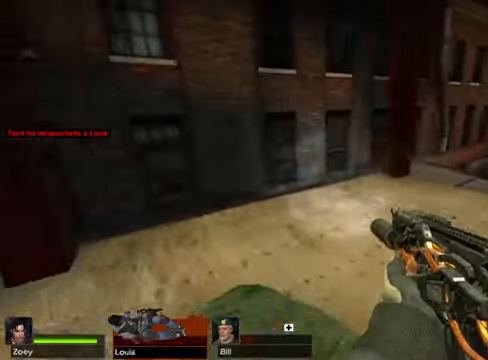
{"keys": ["w"], "mouse": [], "events": [[406, "w", "down"], [508, "a", "up"]]}
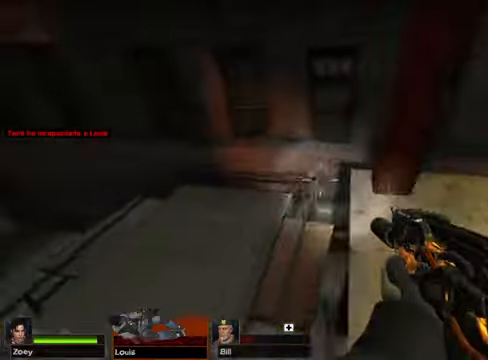
{"keys": [], "mouse": [], "events": [[67, "w", "up"]]}
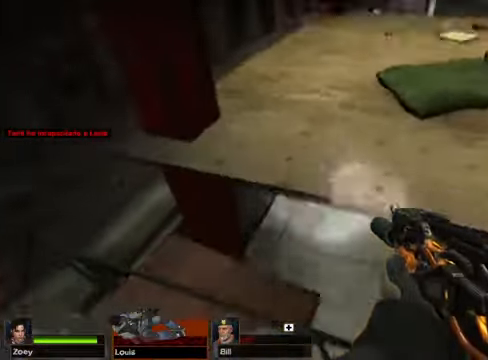
{"keys": [], "mouse": [], "events": []}
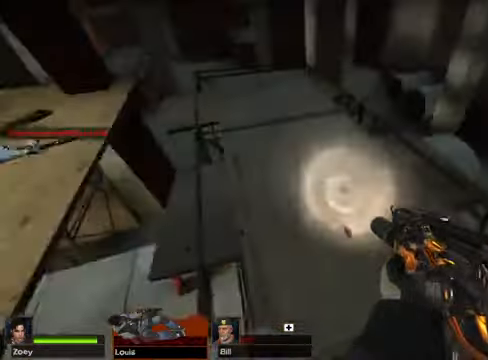
{"keys": [], "mouse": [], "events": []}
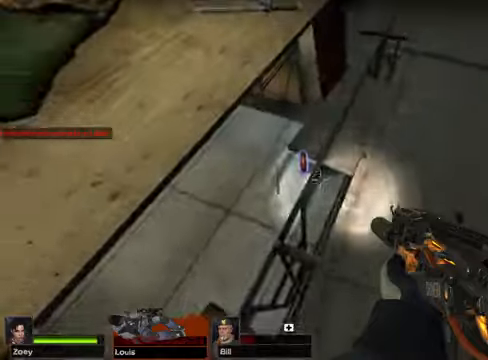
{"keys": ["space", "w"], "mouse": [], "events": [[237, "w", "down"], [338, "space", "down"]]}
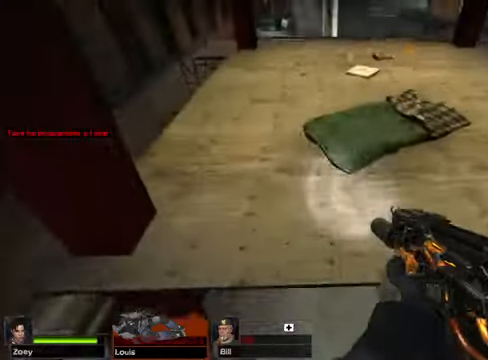
{"keys": ["w"], "mouse": [], "events": [[33, "space", "up"]]}
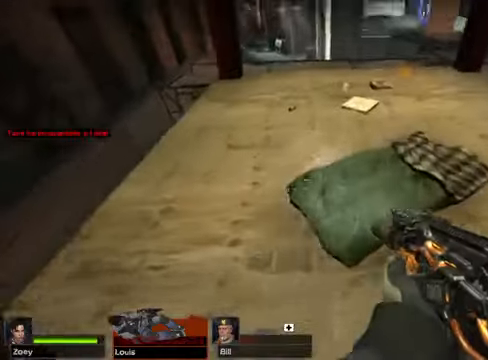
{"keys": ["w"], "mouse": [], "events": []}
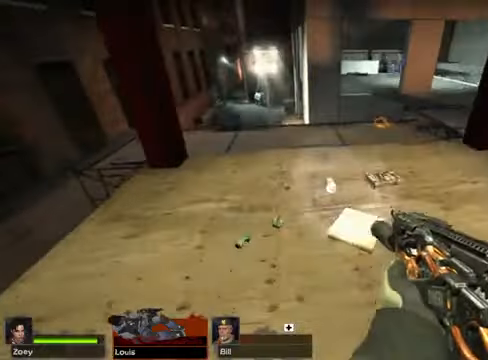
{"keys": ["w"], "mouse": [], "events": []}
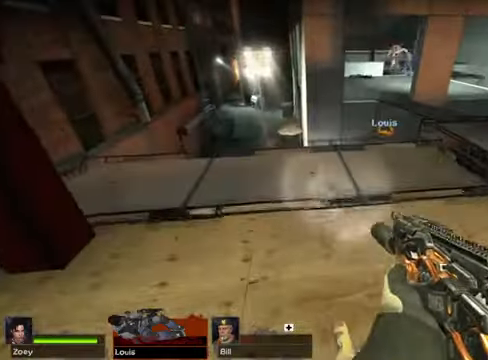
{"keys": ["w"], "mouse": [], "events": []}
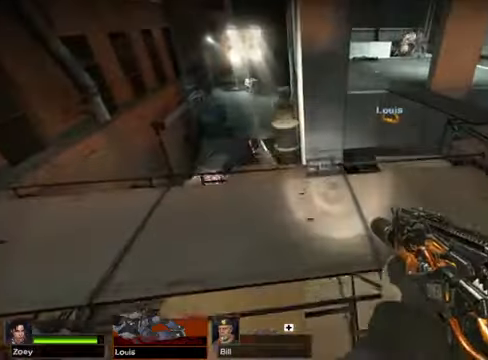
{"keys": ["a"], "mouse": [], "events": [[237, "a", "down"], [406, "a", "up"], [507, "a", "down"], [507, "w", "up"]]}
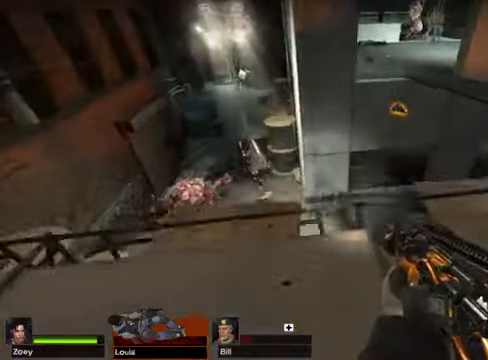
{"keys": ["a"], "mouse": [], "events": []}
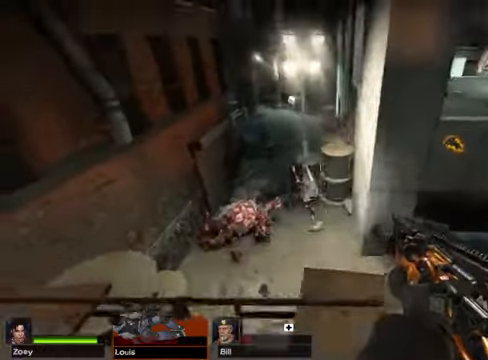
{"keys": ["w"], "mouse": [], "events": [[169, "a", "up"], [372, "w", "down"]]}
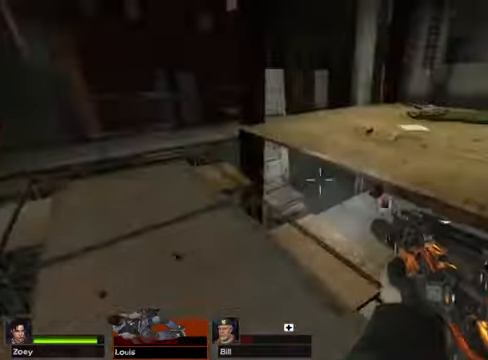
{"keys": ["space", "w"], "mouse": [], "events": [[406, "space", "down"]]}
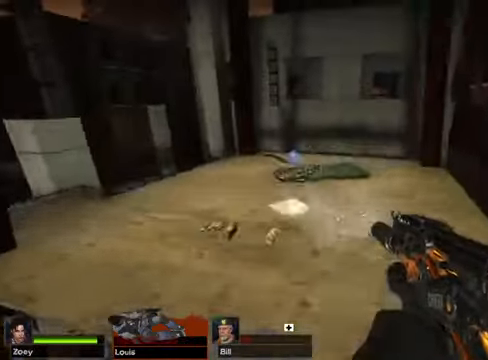
{"keys": ["w"], "mouse": [], "events": [[67, "space", "up"]]}
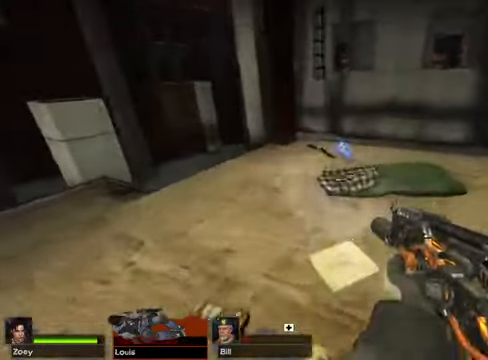
{"keys": ["w"], "mouse": [], "events": []}
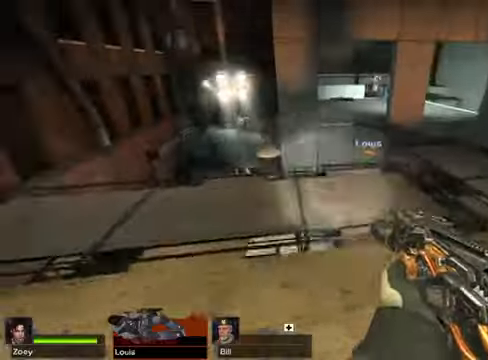
{"keys": ["w"], "mouse": [], "events": [[169, "a", "down"], [304, "a", "up"]]}